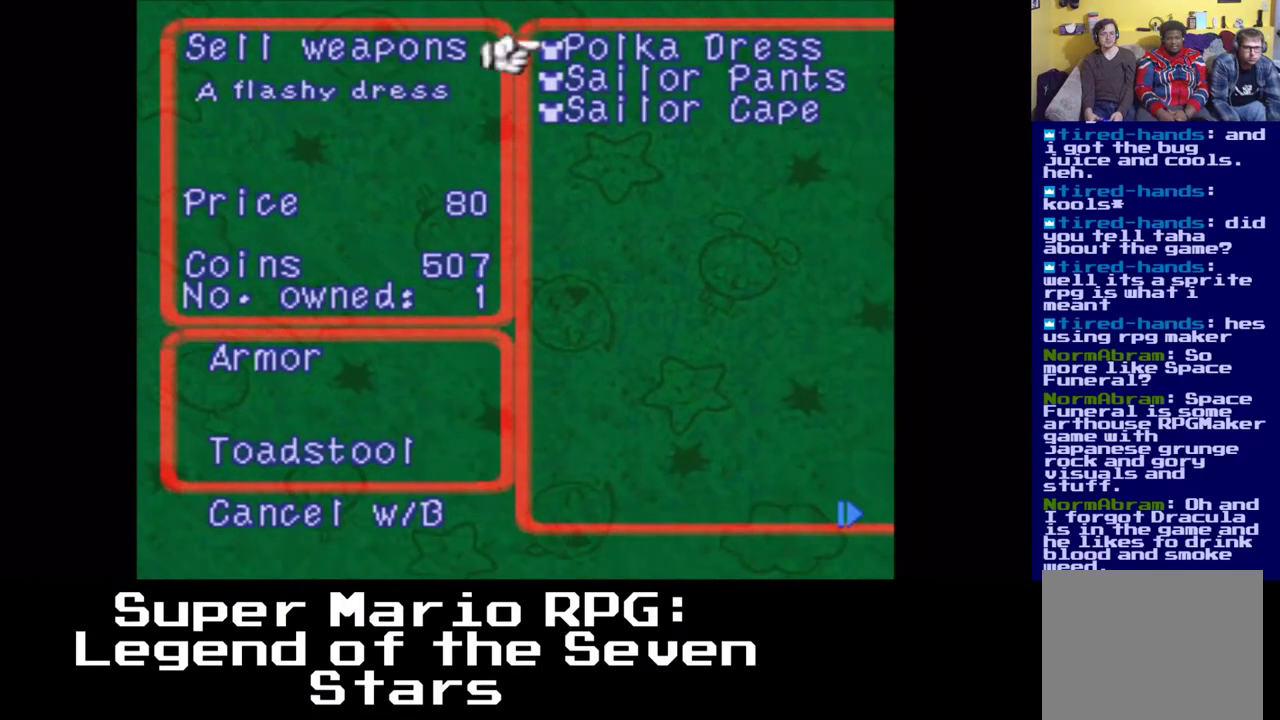
Gameplay with a controller (Xbox layout); each line is a JSON object with the inputs held at the frame after it. "events" lists button and stick changes between this image and that frame as [ms after this image, input, new state], when the widget could be followed in between. Not read: DPAD_DOWN.
{"buttons": [], "left_stick": "center", "right_stick": "center", "events": [[67, "B", "down"], [183, "B", "up"]]}
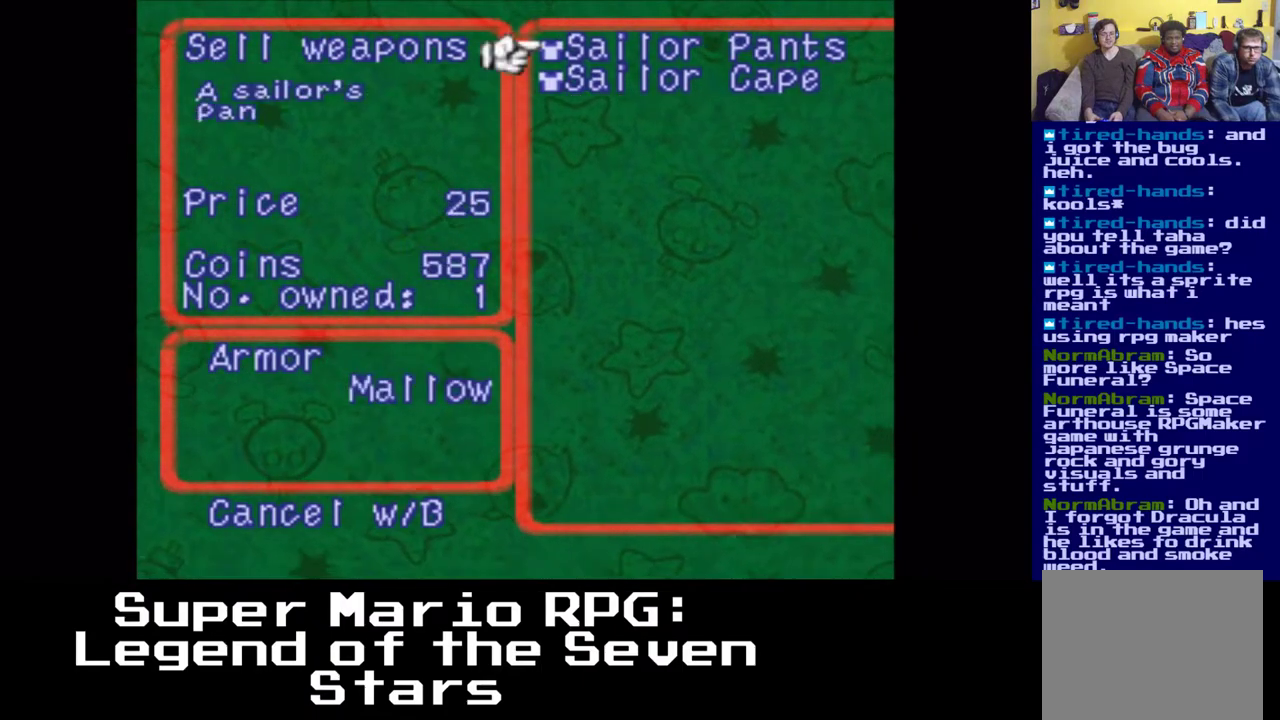
{"buttons": [], "left_stick": "center", "right_stick": "center", "events": []}
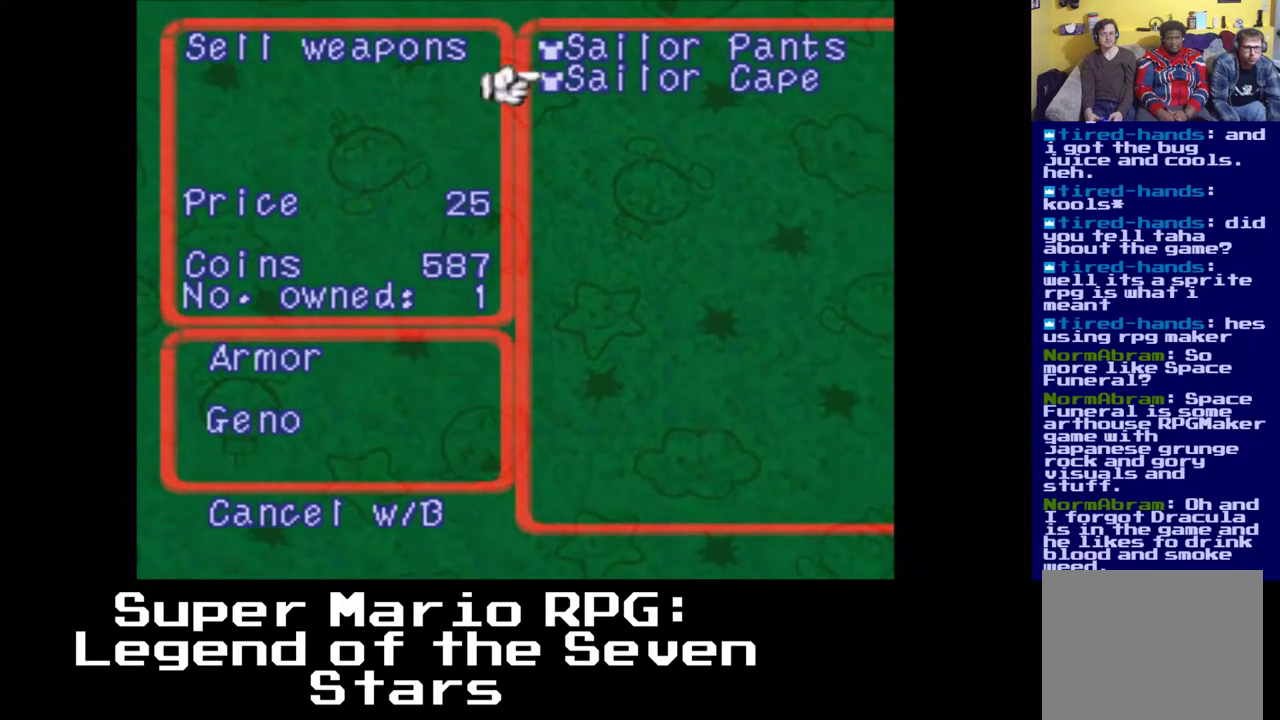
{"buttons": [], "left_stick": "center", "right_stick": "center", "events": [[233, "DPAD_UP", "down"], [367, "DPAD_UP", "up"]]}
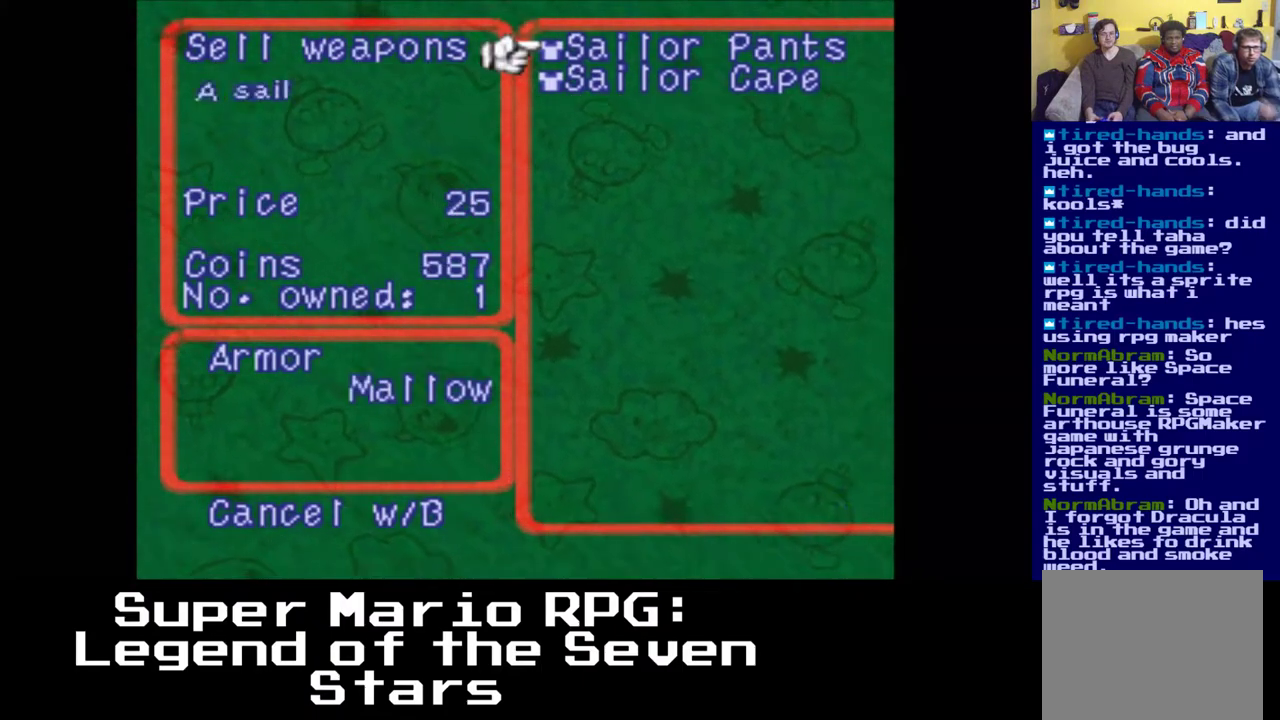
{"buttons": [], "left_stick": "center", "right_stick": "center", "events": []}
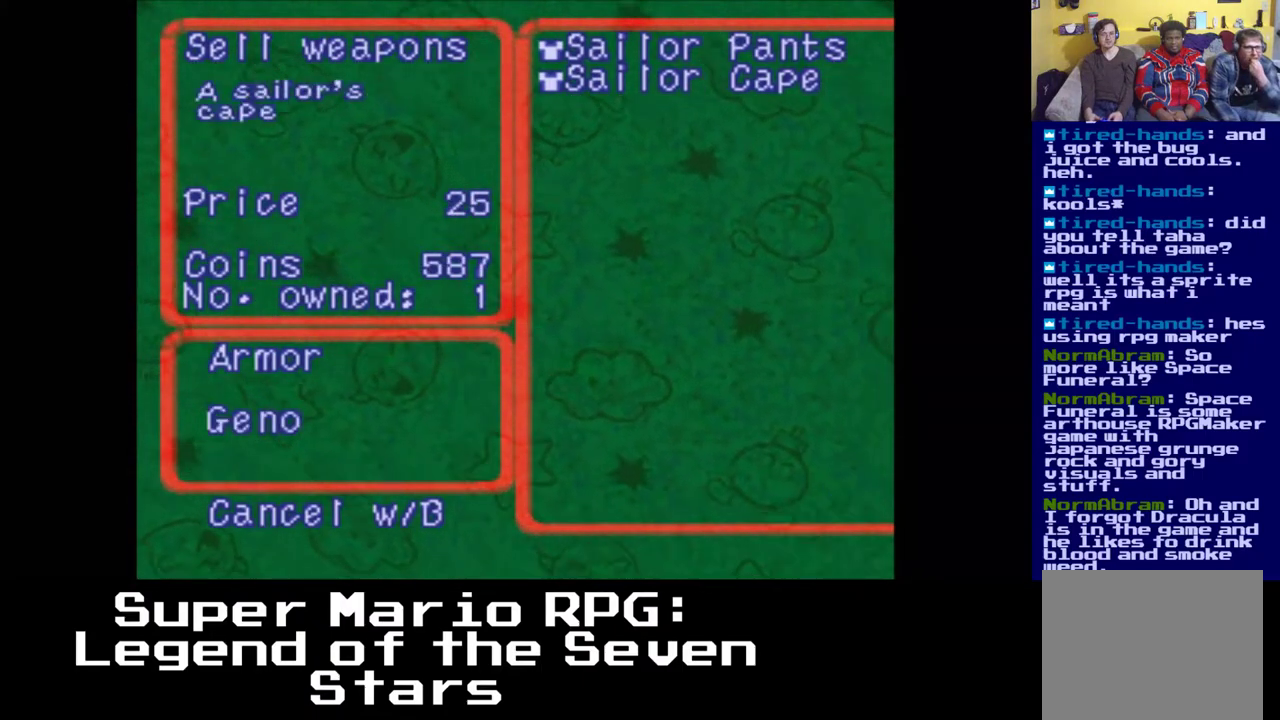
{"buttons": [], "left_stick": "center", "right_stick": "center", "events": []}
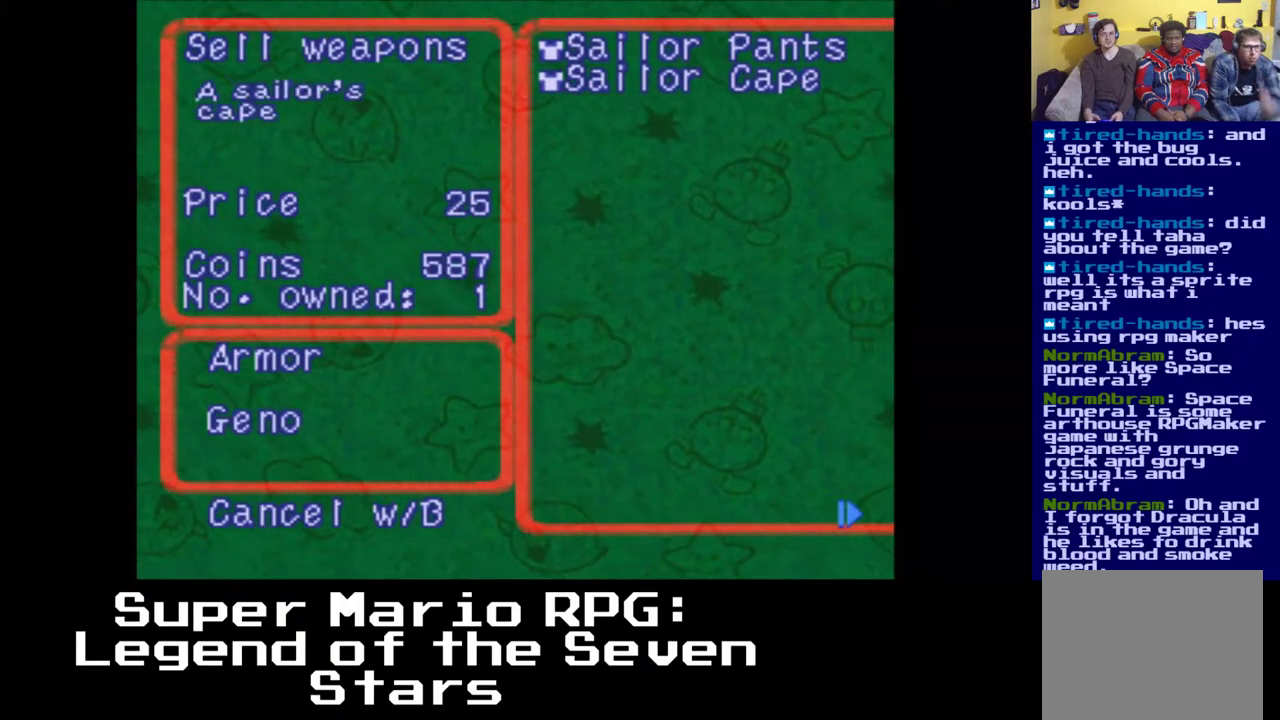
{"buttons": [], "left_stick": "center", "right_stick": "center", "events": []}
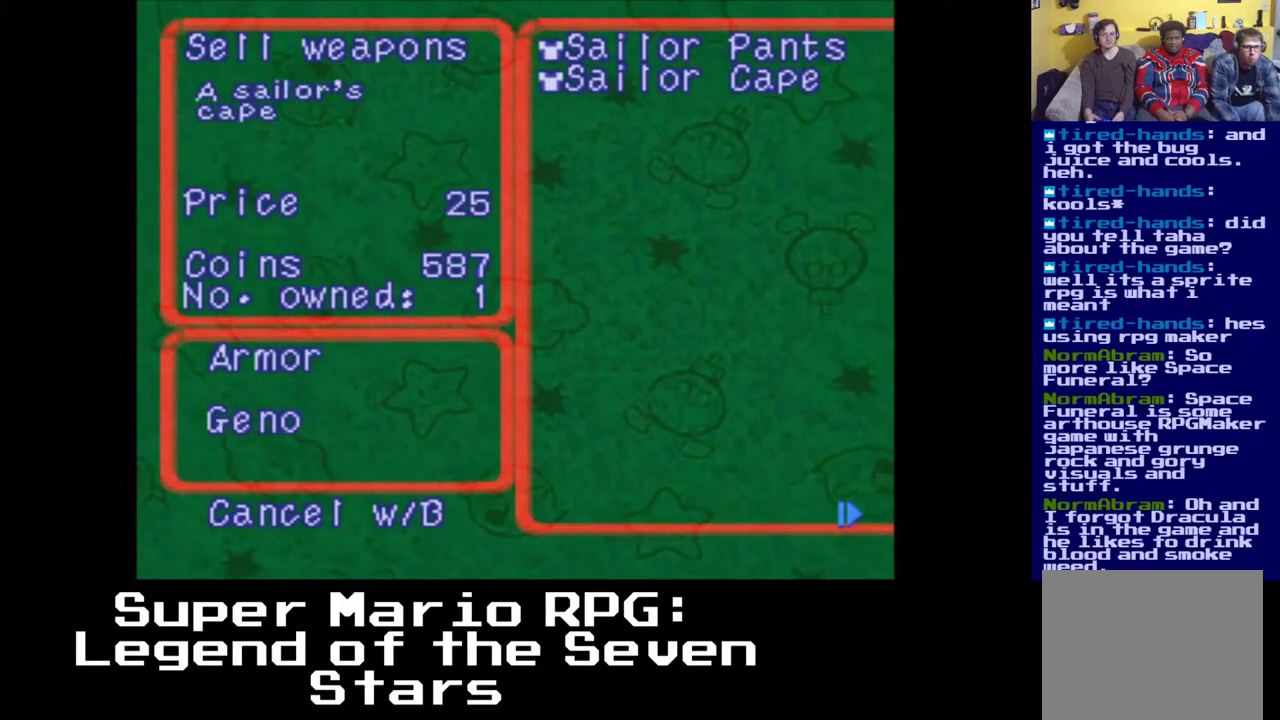
{"buttons": [], "left_stick": "center", "right_stick": "center", "events": [[33, "A", "down"], [150, "A", "up"]]}
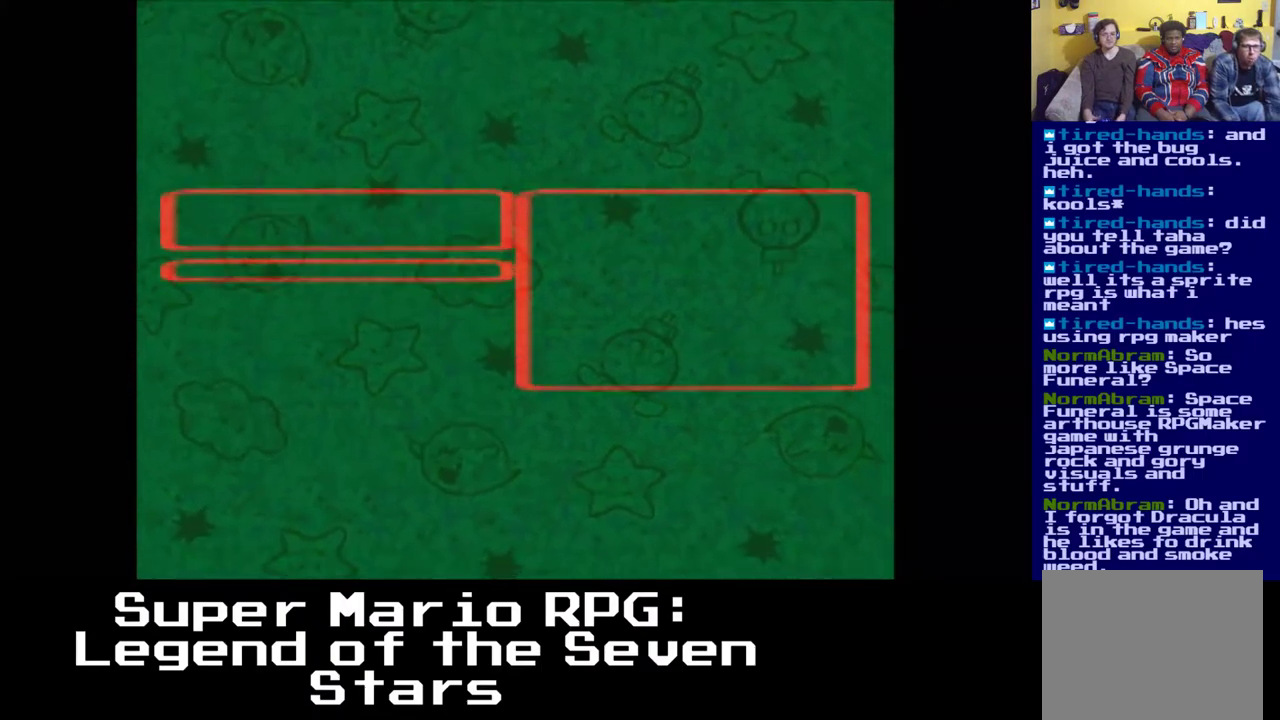
{"buttons": [], "left_stick": "center", "right_stick": "center", "events": []}
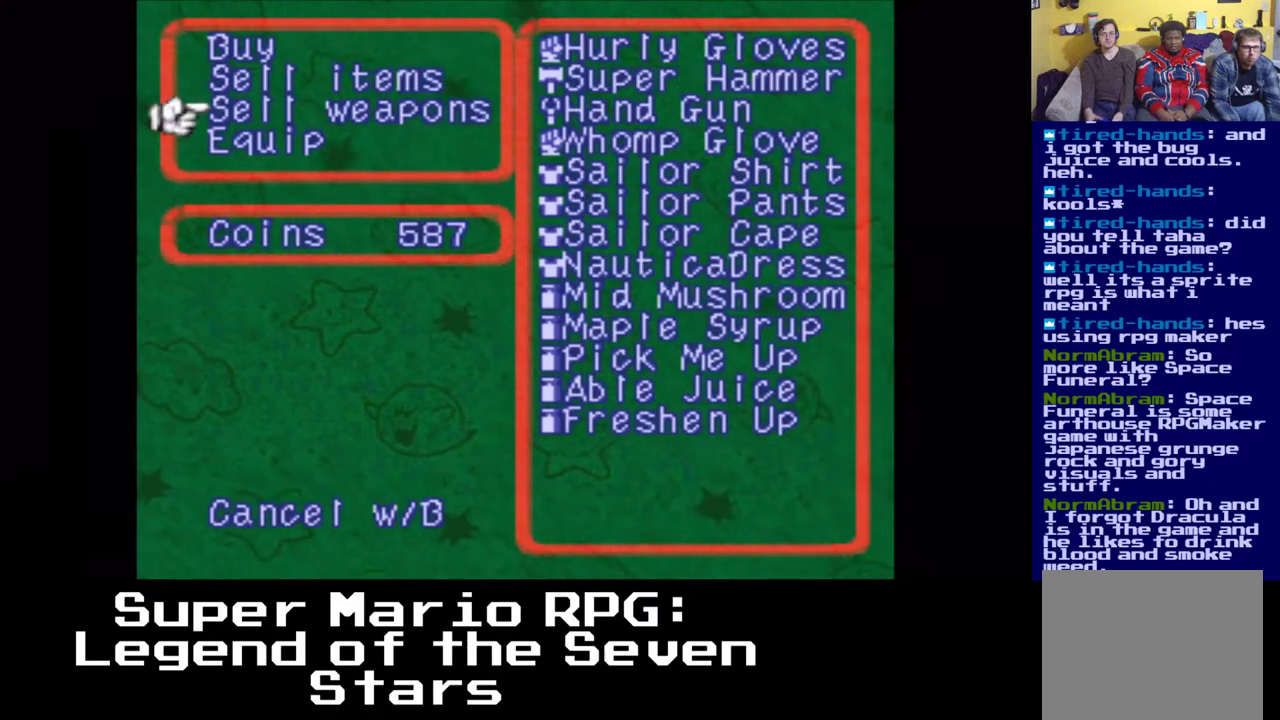
{"buttons": [], "left_stick": "center", "right_stick": "center", "events": []}
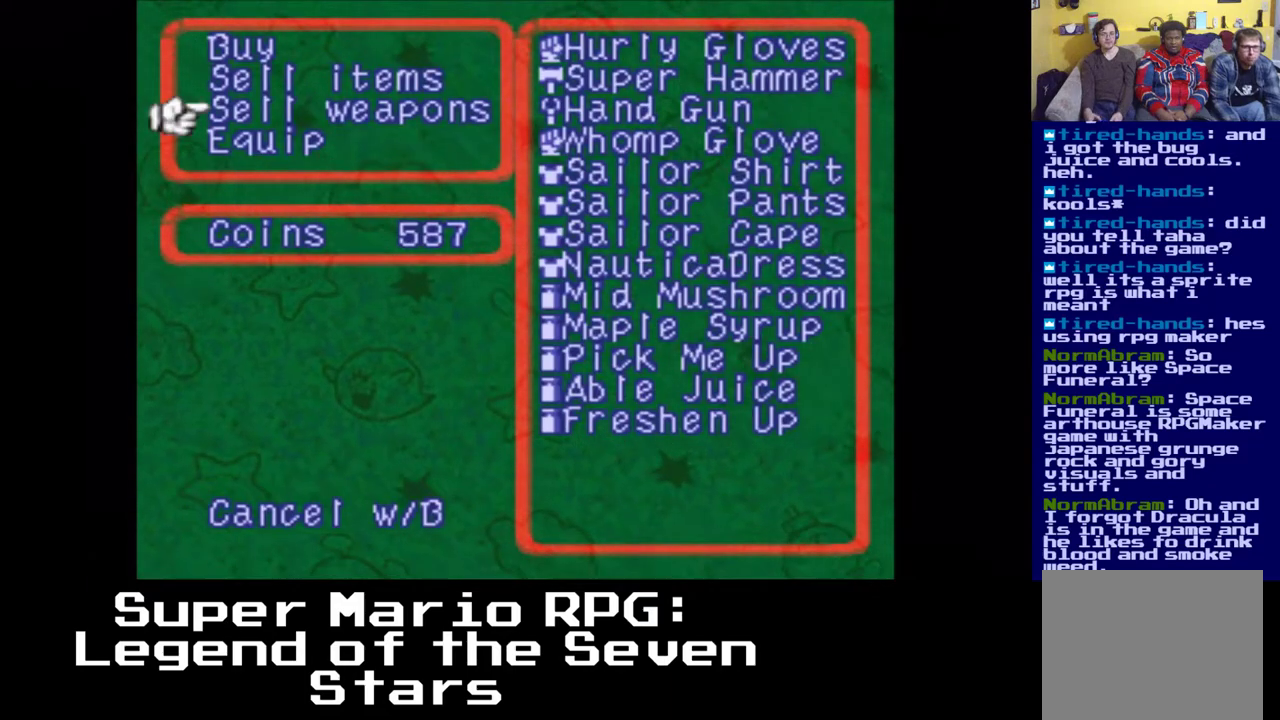
{"buttons": [], "left_stick": "center", "right_stick": "center", "events": [[250, "B", "down"], [350, "B", "up"]]}
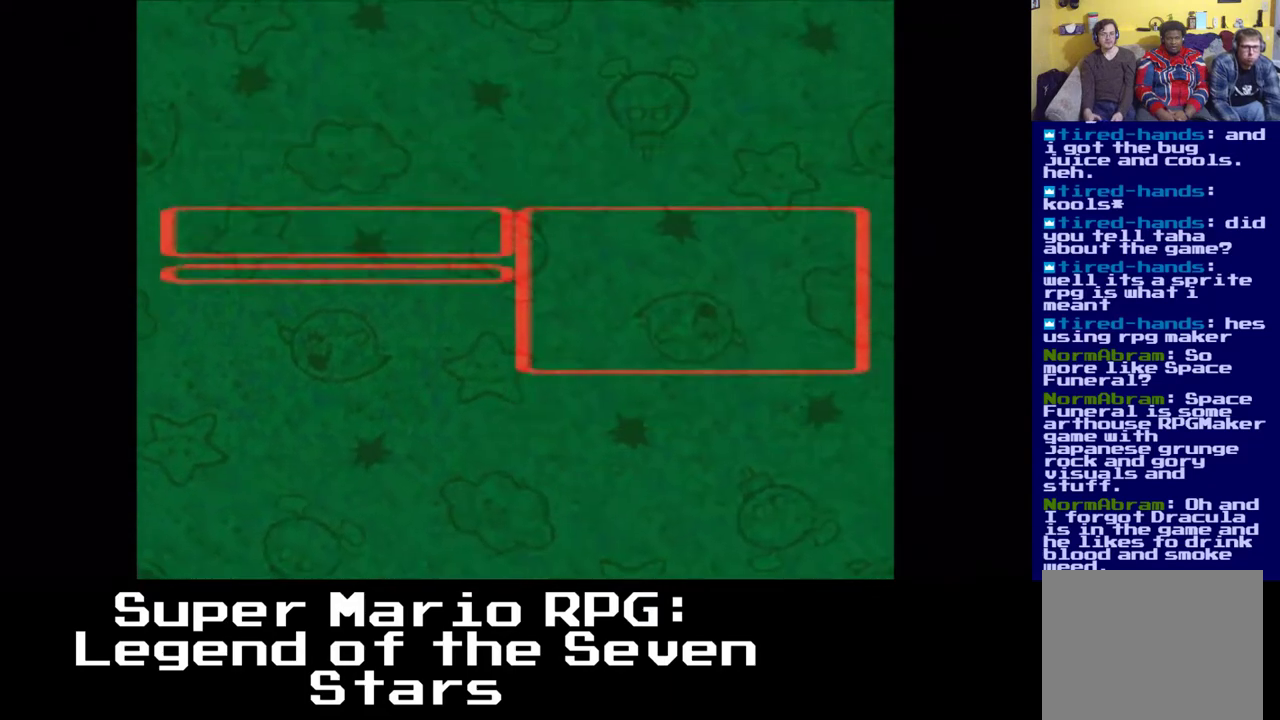
{"buttons": [], "left_stick": "center", "right_stick": "center", "events": []}
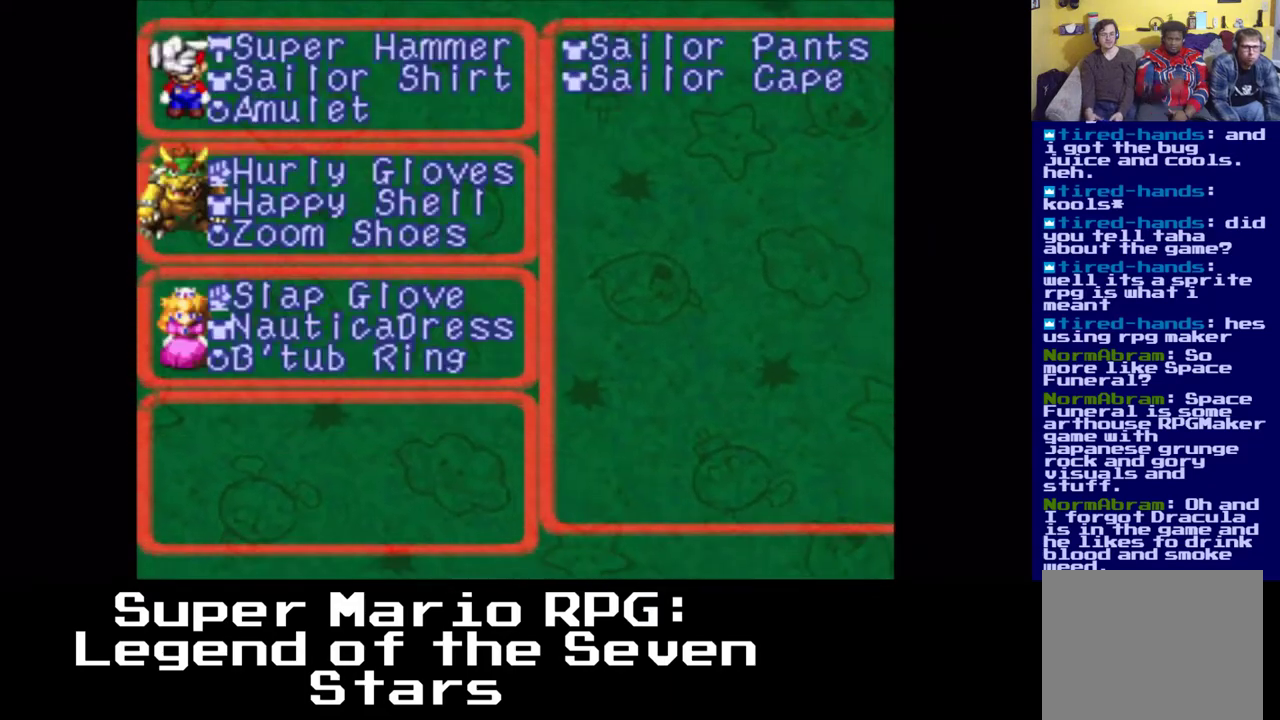
{"buttons": [], "left_stick": "center", "right_stick": "center", "events": []}
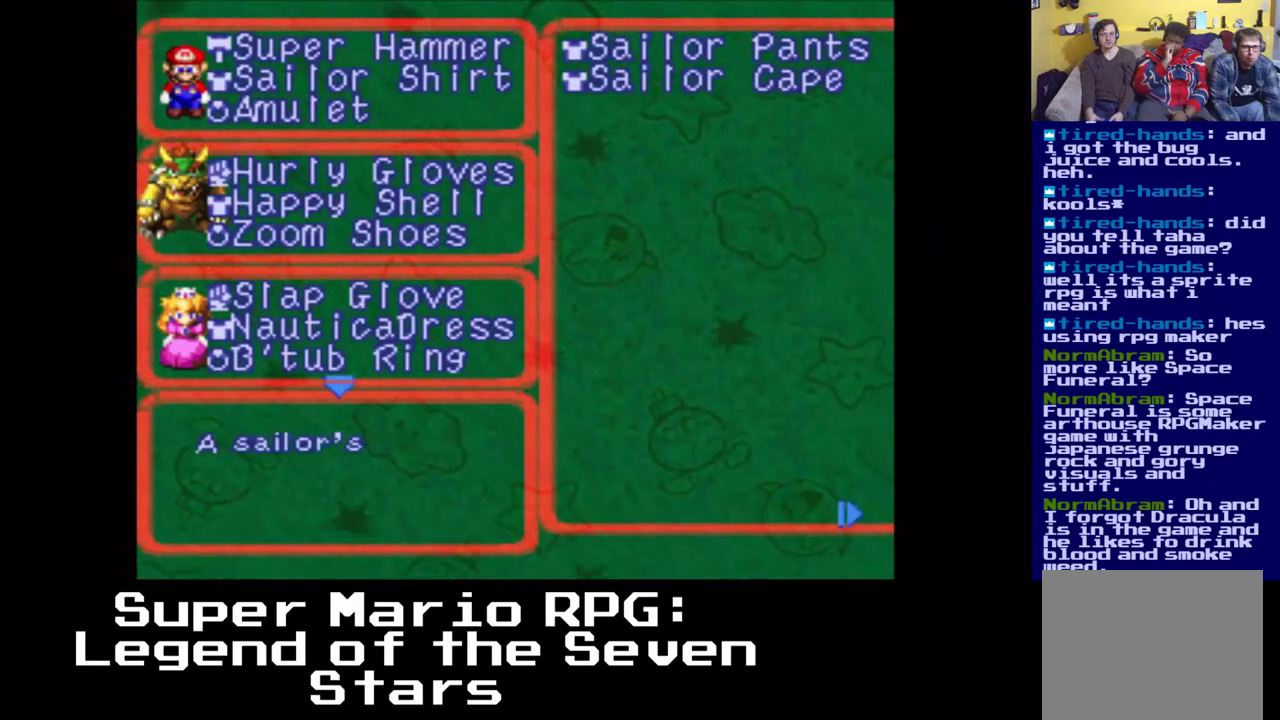
{"buttons": [], "left_stick": "center", "right_stick": "center", "events": []}
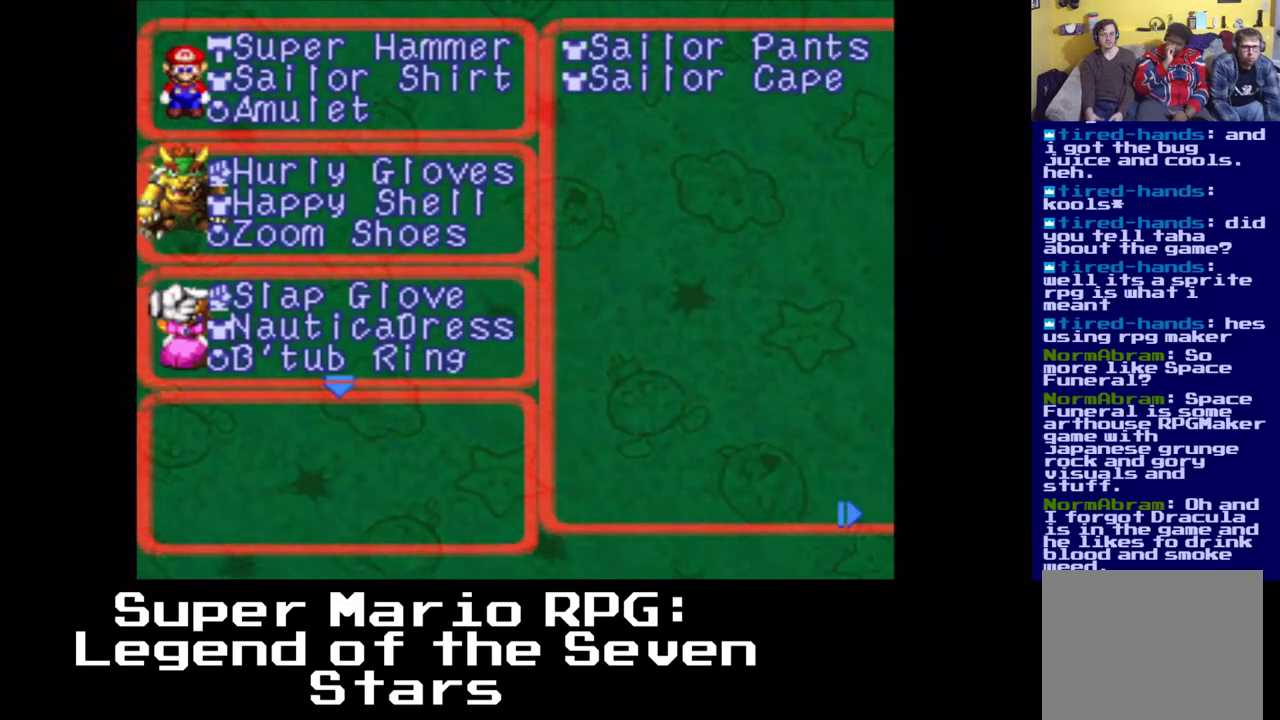
{"buttons": [], "left_stick": "center", "right_stick": "center", "events": []}
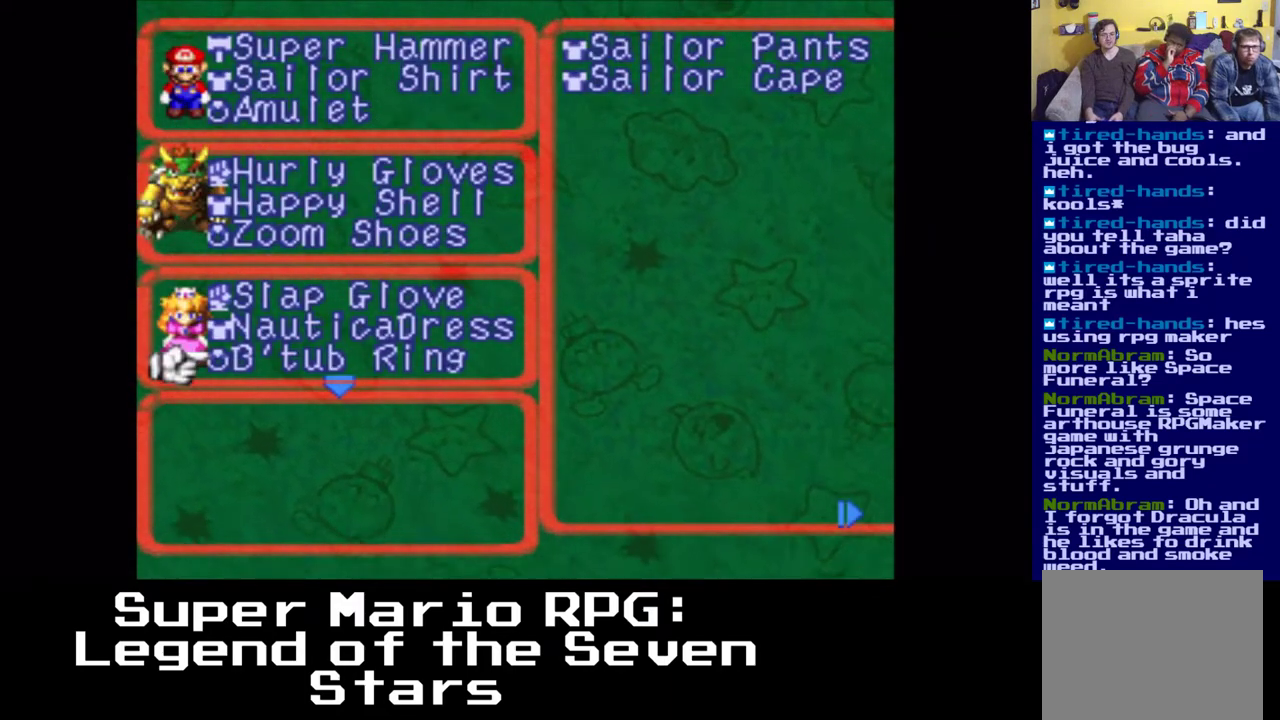
{"buttons": [], "left_stick": "center", "right_stick": "center", "events": []}
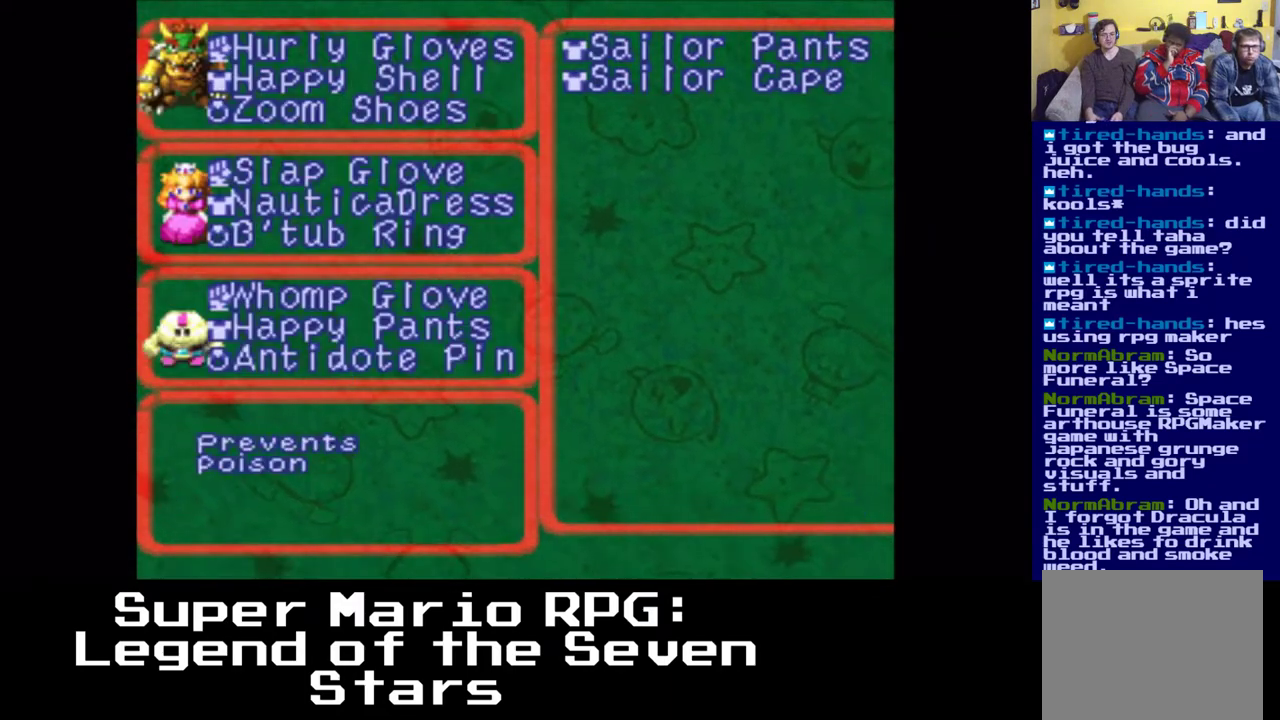
{"buttons": [], "left_stick": "center", "right_stick": "center", "events": []}
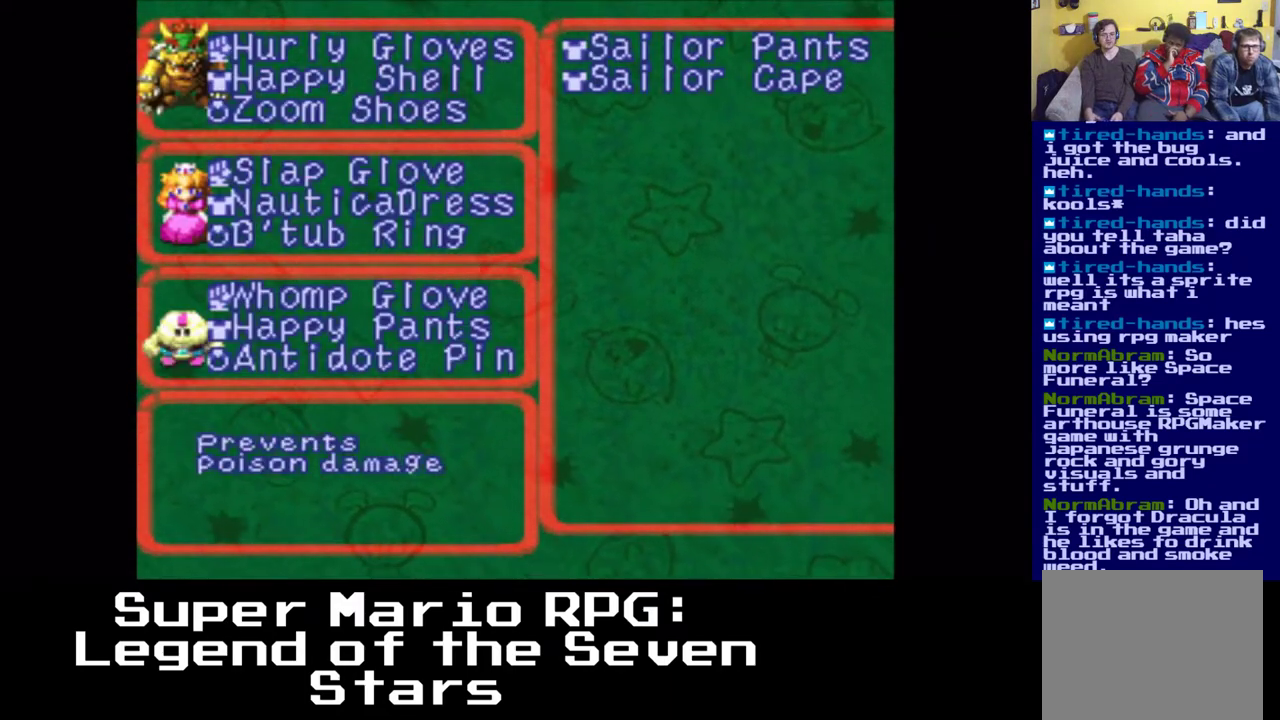
{"buttons": ["B"], "left_stick": "center", "right_stick": "center", "events": [[17, "DPAD_UP", "down"], [183, "DPAD_UP", "up"], [500, "B", "down"]]}
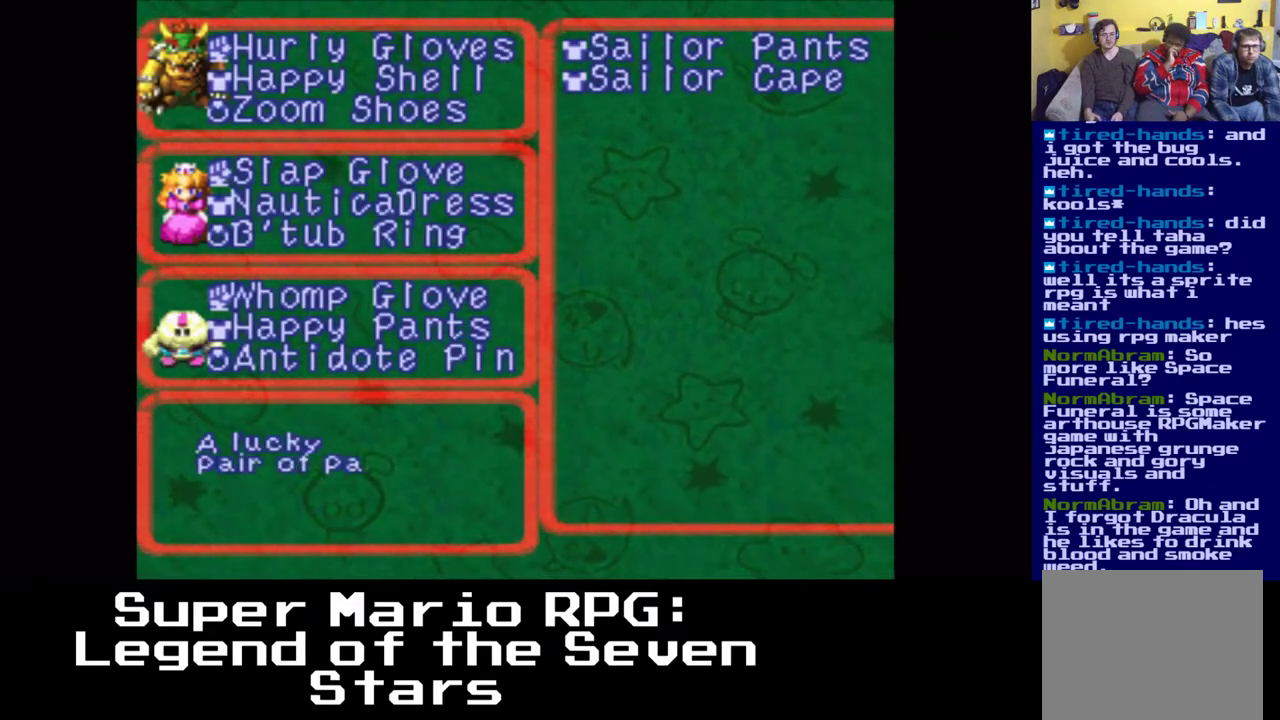
{"buttons": [], "left_stick": "center", "right_stick": "center", "events": [[100, "B", "up"]]}
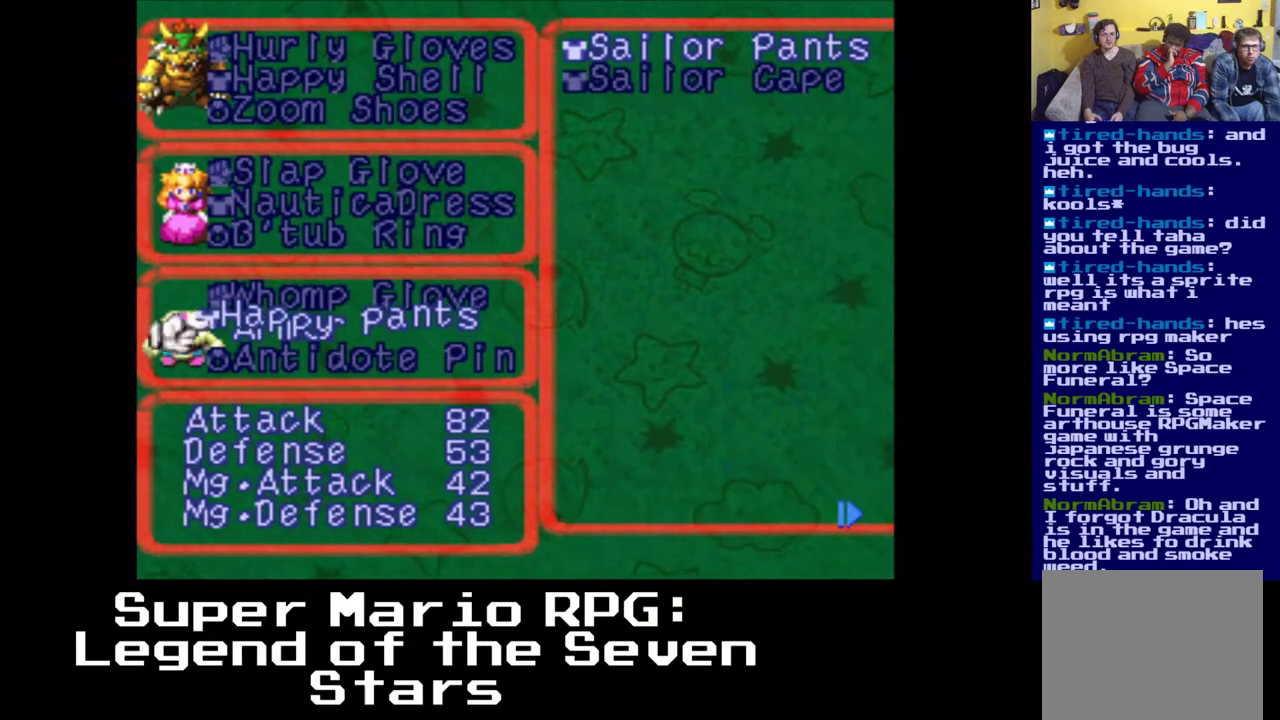
{"buttons": [], "left_stick": "center", "right_stick": "center", "events": [[117, "DPAD_RIGHT", "down"], [300, "DPAD_RIGHT", "up"]]}
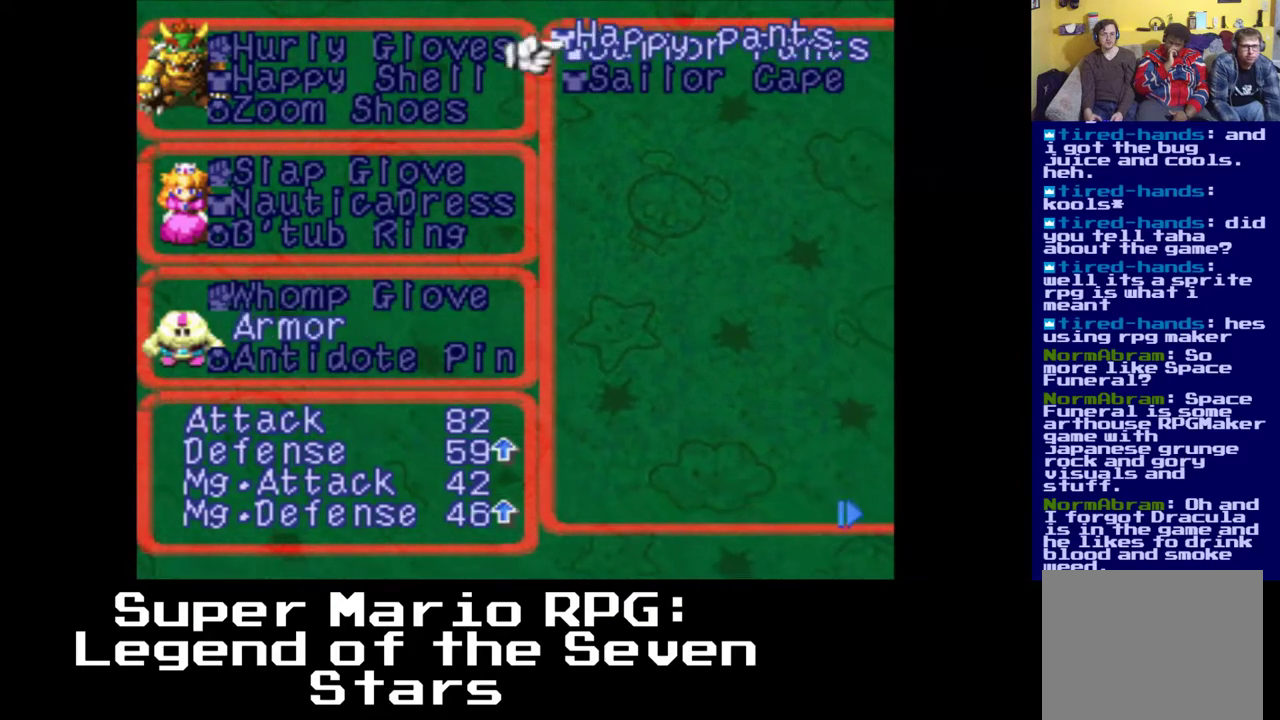
{"buttons": [], "left_stick": "center", "right_stick": "center", "events": [[183, "B", "down"], [317, "B", "up"]]}
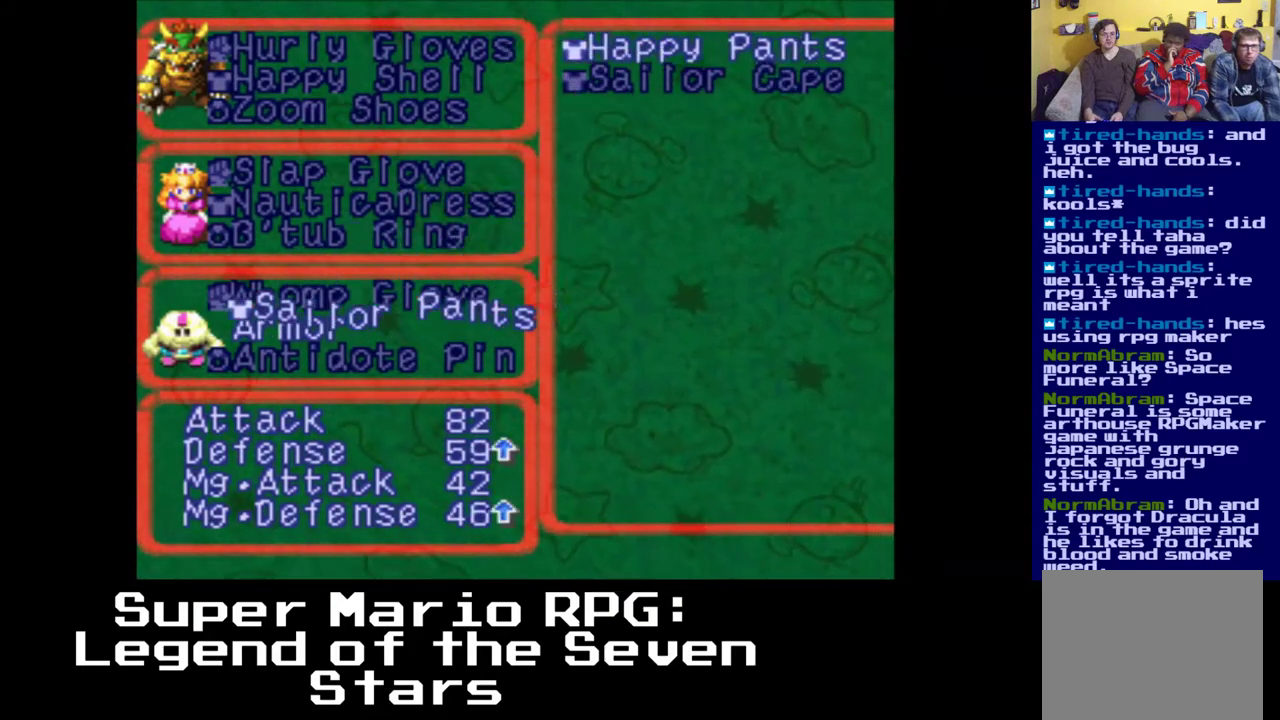
{"buttons": [], "left_stick": "center", "right_stick": "center", "events": []}
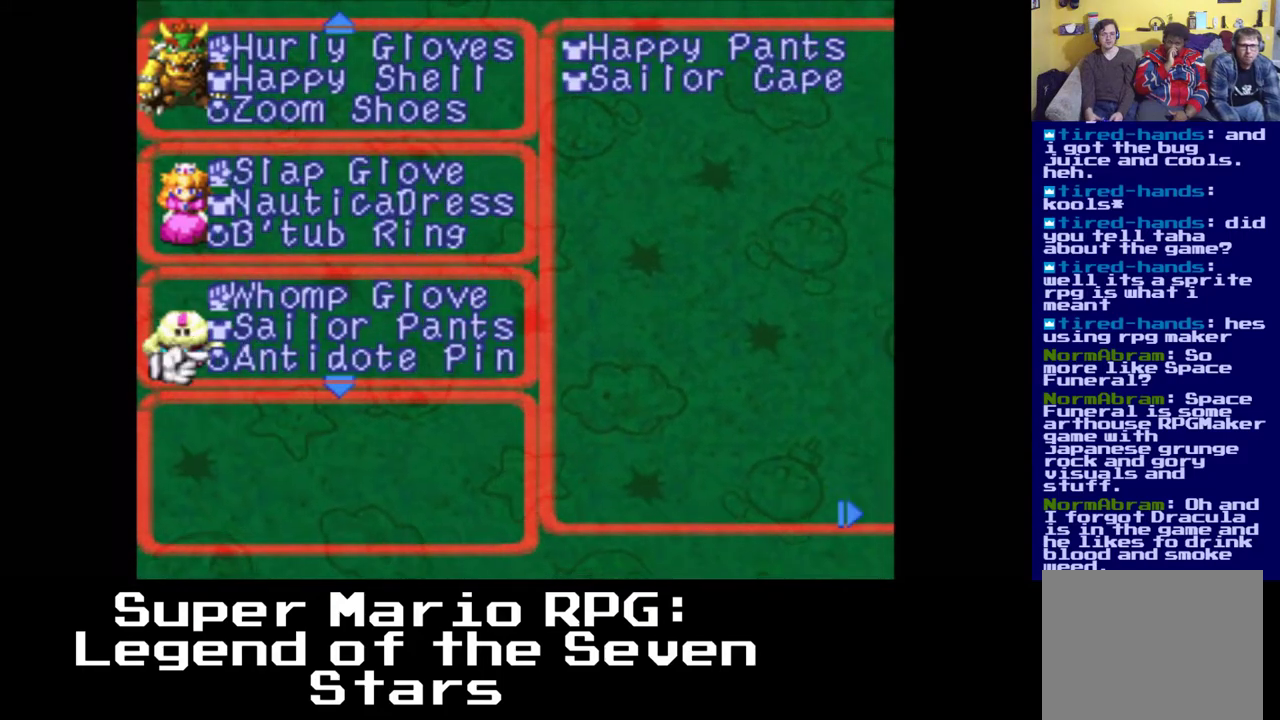
{"buttons": [], "left_stick": "center", "right_stick": "center", "events": []}
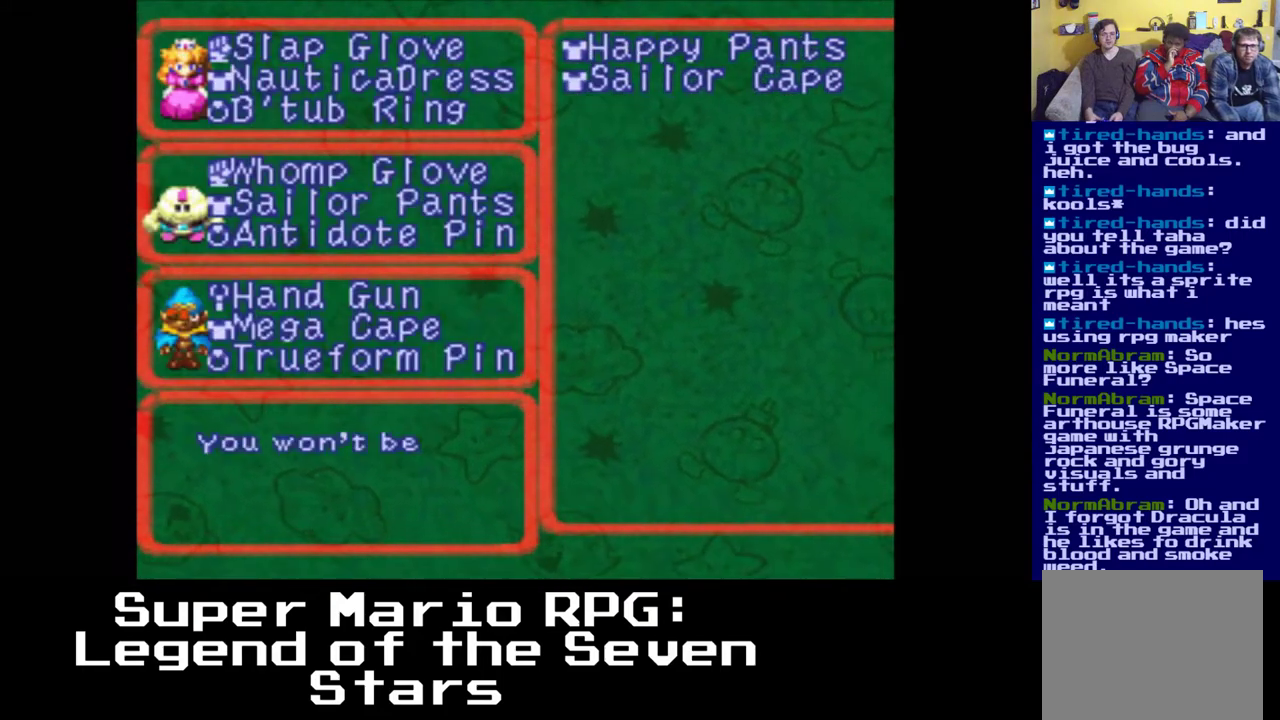
{"buttons": ["DPAD_UP"], "left_stick": "center", "right_stick": "center", "events": [[350, "DPAD_UP", "down"]]}
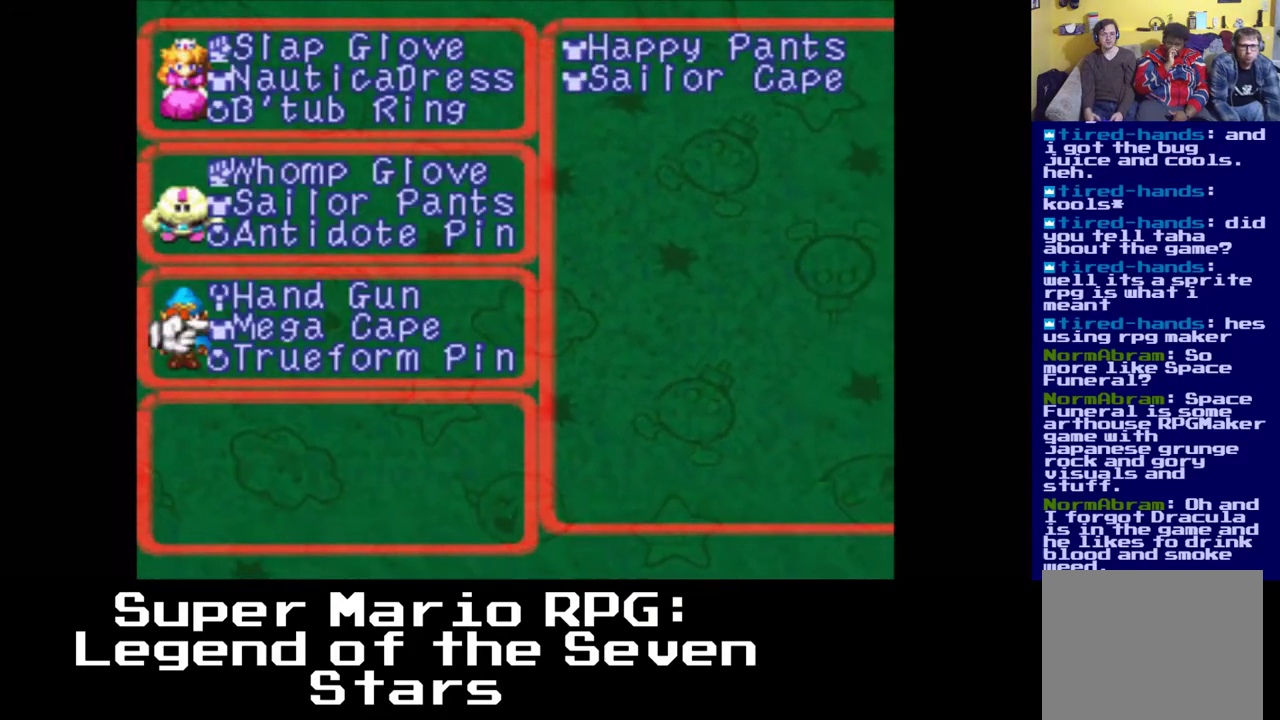
{"buttons": ["B"], "left_stick": "center", "right_stick": "center", "events": [[33, "DPAD_UP", "up"], [467, "B", "down"]]}
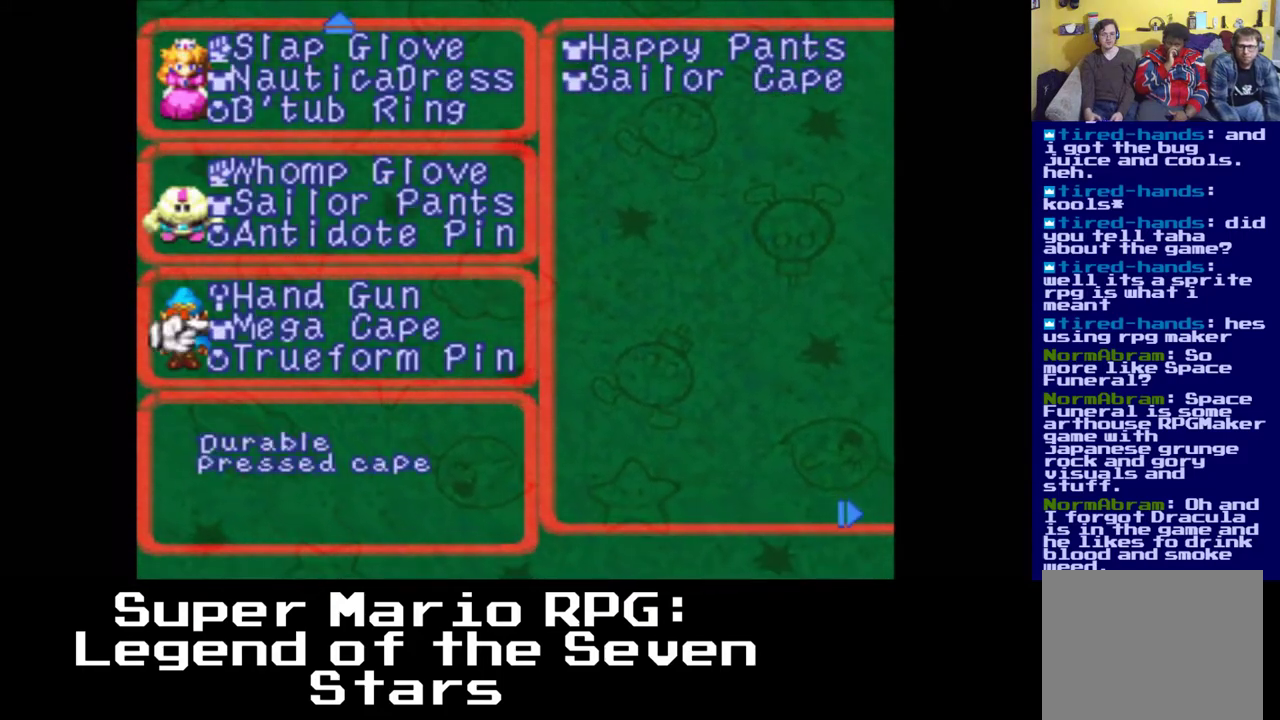
{"buttons": ["DPAD_RIGHT"], "left_stick": "center", "right_stick": "center", "events": [[117, "B", "up"], [450, "DPAD_RIGHT", "down"]]}
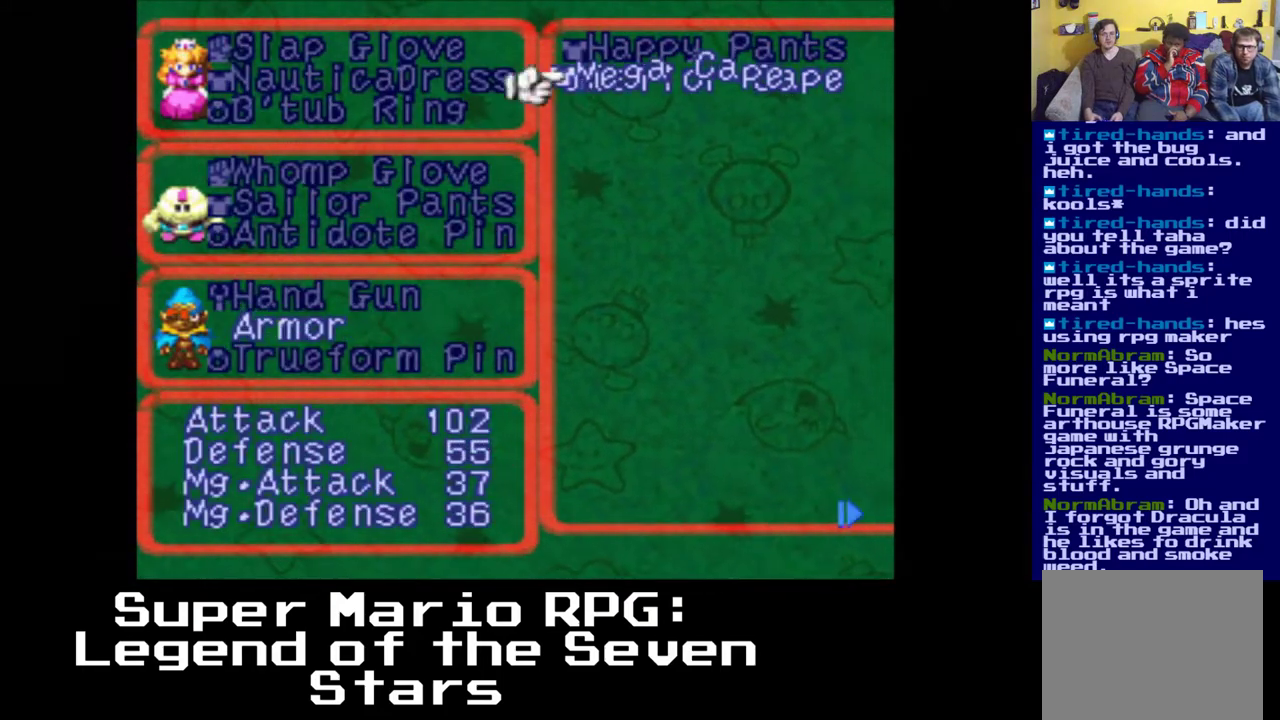
{"buttons": [], "left_stick": "center", "right_stick": "center", "events": [[133, "DPAD_RIGHT", "up"]]}
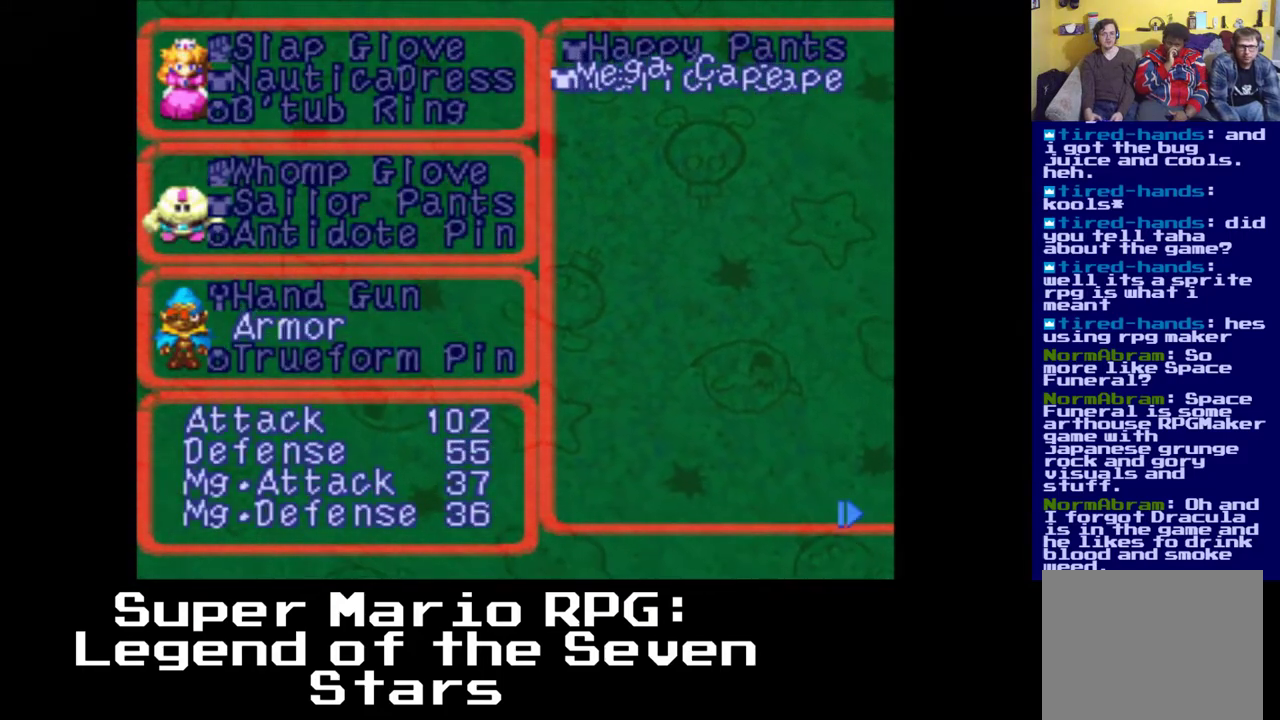
{"buttons": [], "left_stick": "center", "right_stick": "center", "events": [[33, "B", "down"], [250, "B", "up"]]}
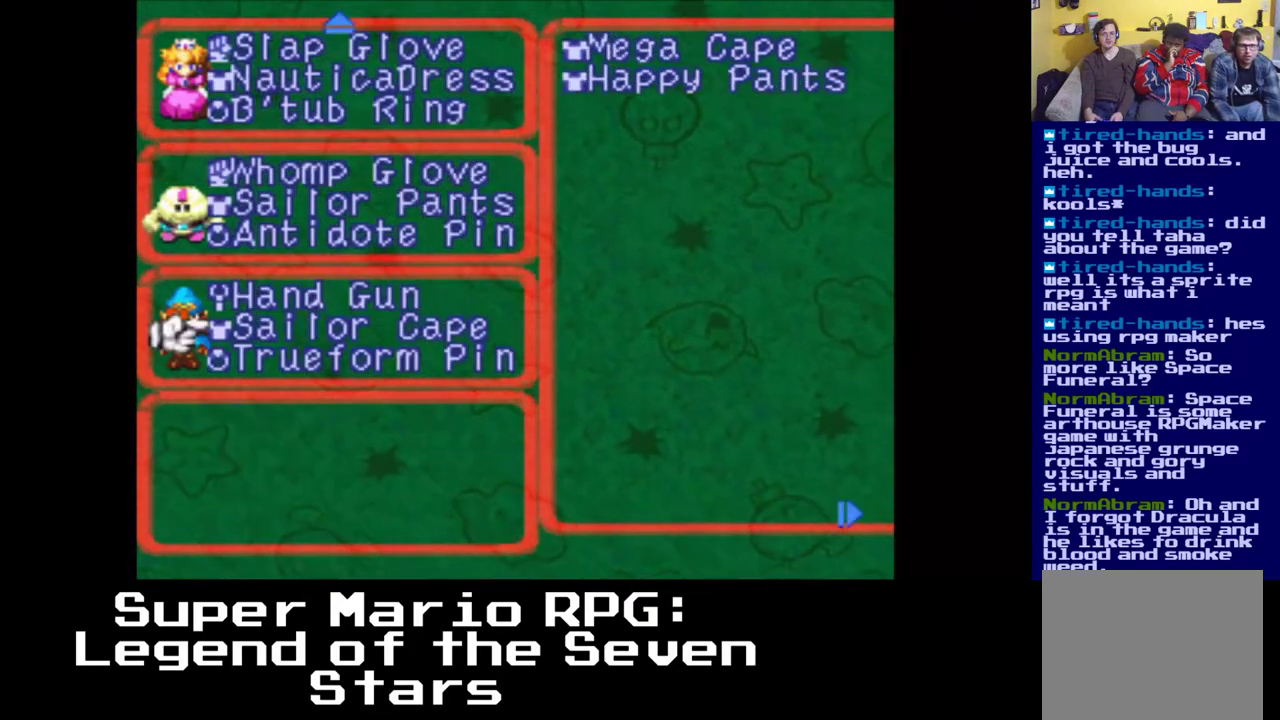
{"buttons": [], "left_stick": "center", "right_stick": "center", "events": [[250, "A", "down"], [433, "A", "up"]]}
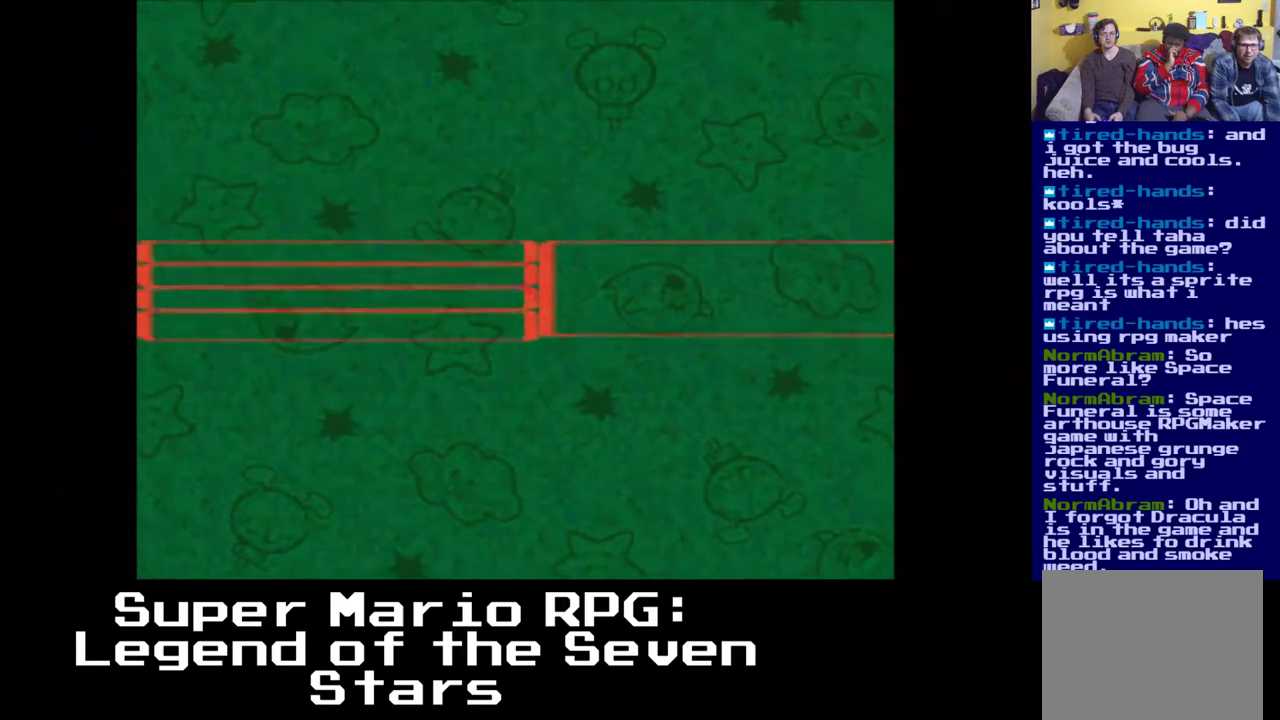
{"buttons": [], "left_stick": "center", "right_stick": "center", "events": []}
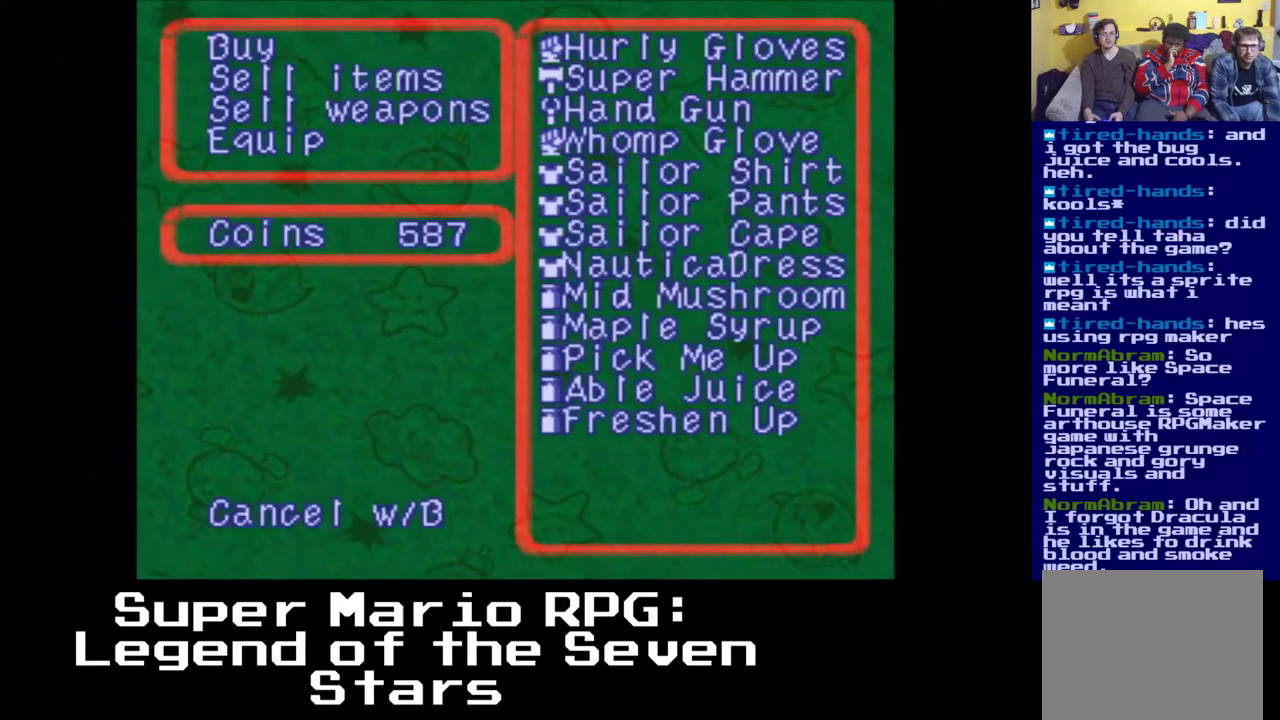
{"buttons": [], "left_stick": "center", "right_stick": "center", "events": [[167, "A", "down"], [317, "A", "up"]]}